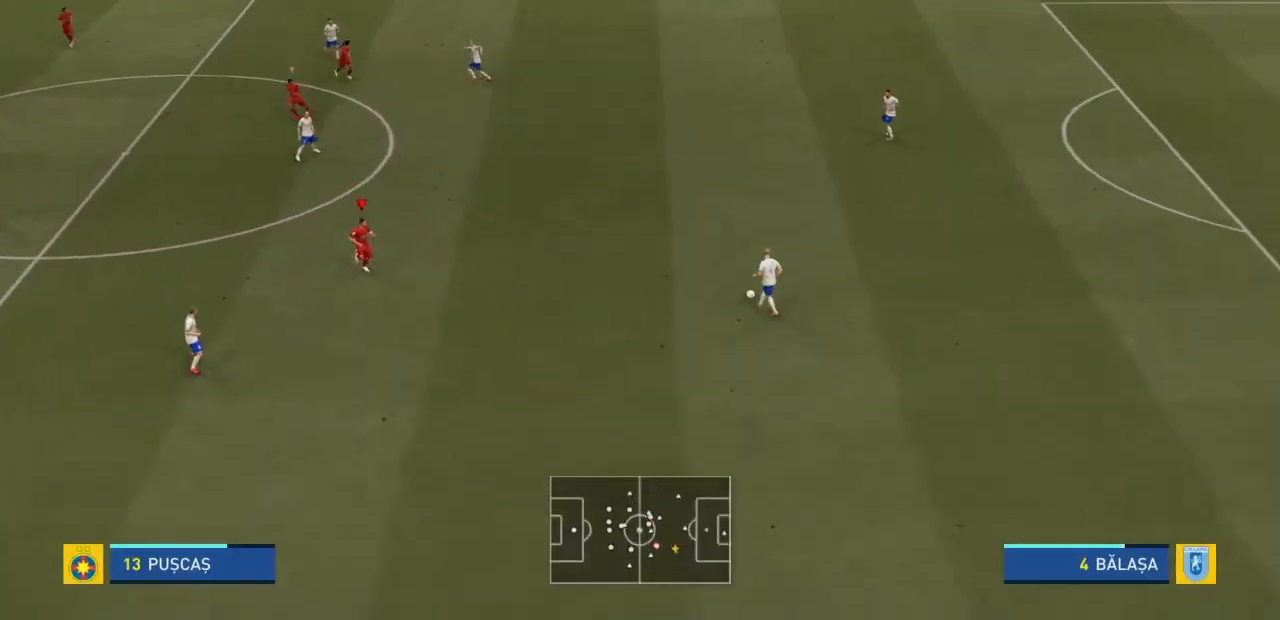
Gameplay with a controller (PlayStation layout); each line is a JSON object with the inputs held at the frame after it. "events" lists button and stick changes between this image and that frame as [ms after this image, input, new state], when the widget could be followed in between. Not read: L3 R3.
{"buttons": [], "left_stick": "right", "right_stick": "center", "events": [[300, "left_stick", "down-right"], [467, "left_stick", "right"]]}
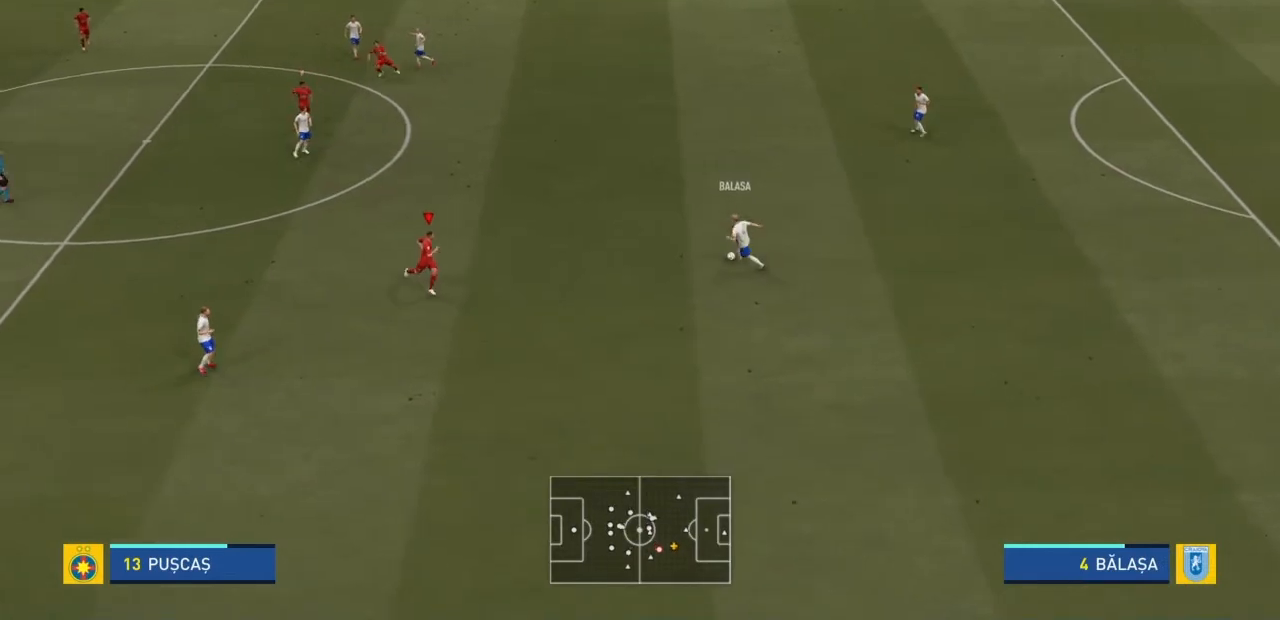
{"buttons": [], "left_stick": "down-right", "right_stick": "center", "events": [[134, "L1", "down"], [134, "left_stick", "up-right"], [267, "left_stick", "right"], [368, "L1", "up"], [468, "left_stick", "down-right"]]}
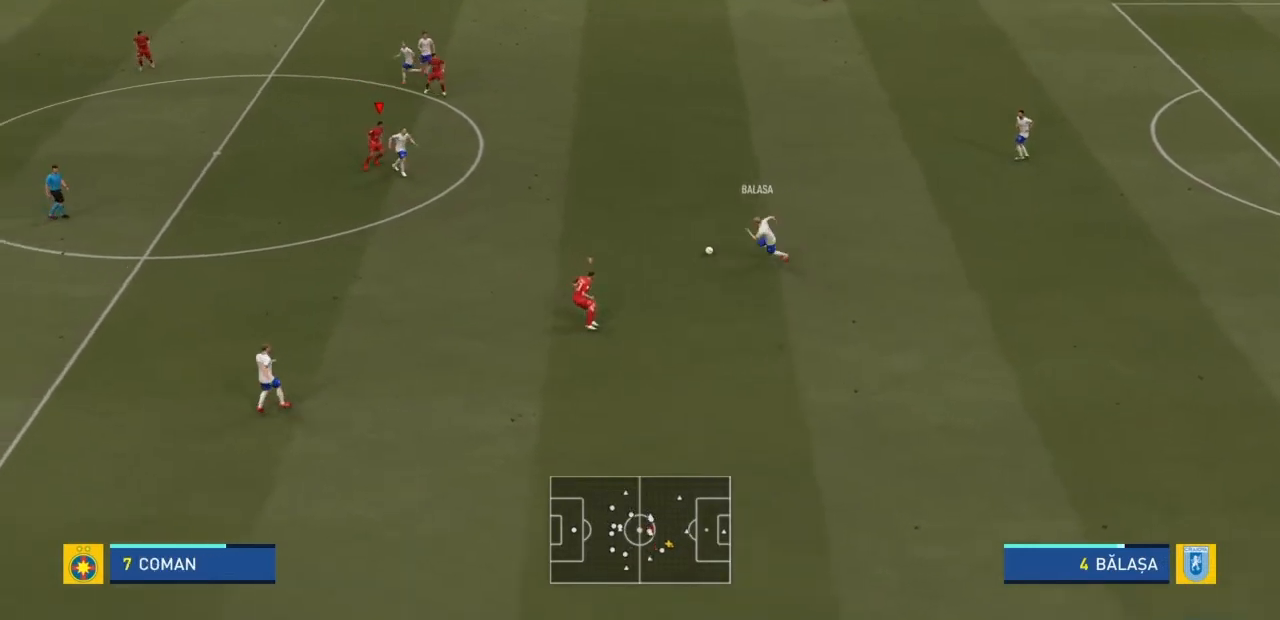
{"buttons": [], "left_stick": "down-right", "right_stick": "center", "events": []}
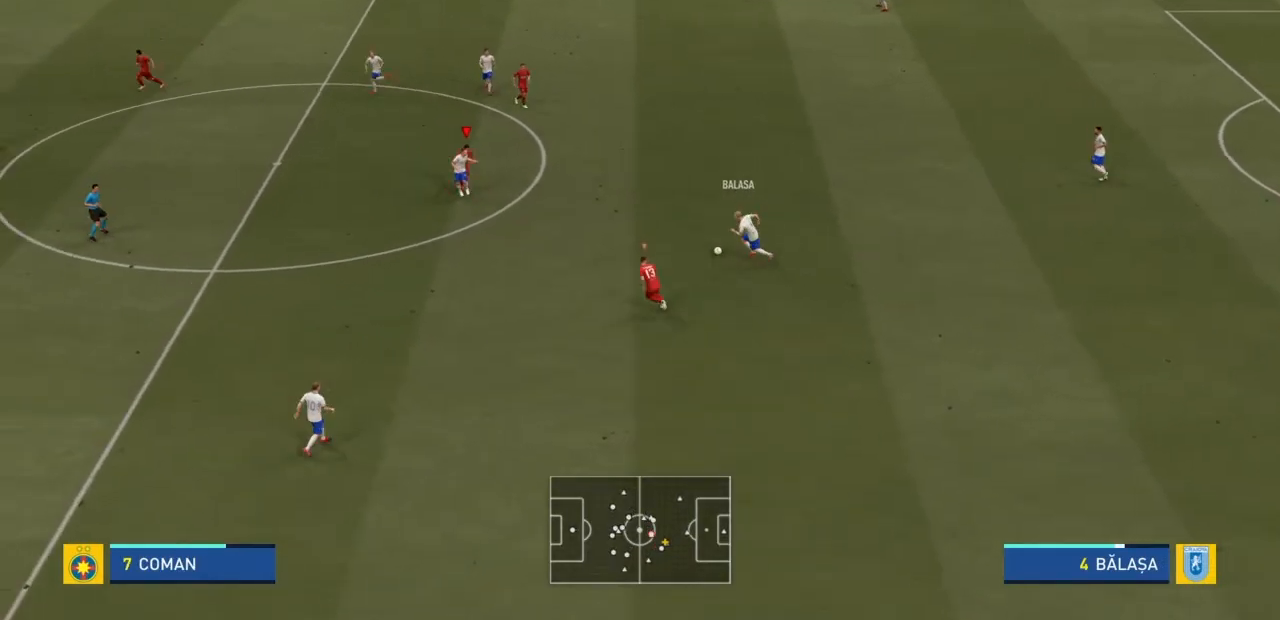
{"buttons": [], "left_stick": "down-right", "right_stick": "center", "events": []}
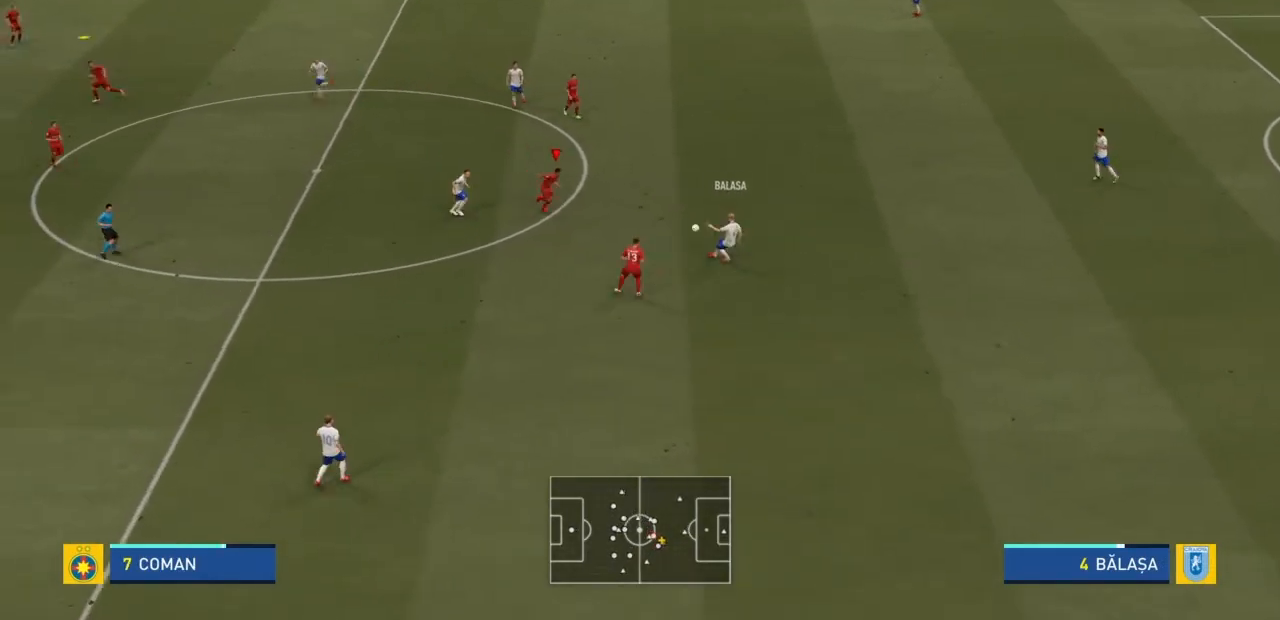
{"buttons": [], "left_stick": "down-right", "right_stick": "center", "events": []}